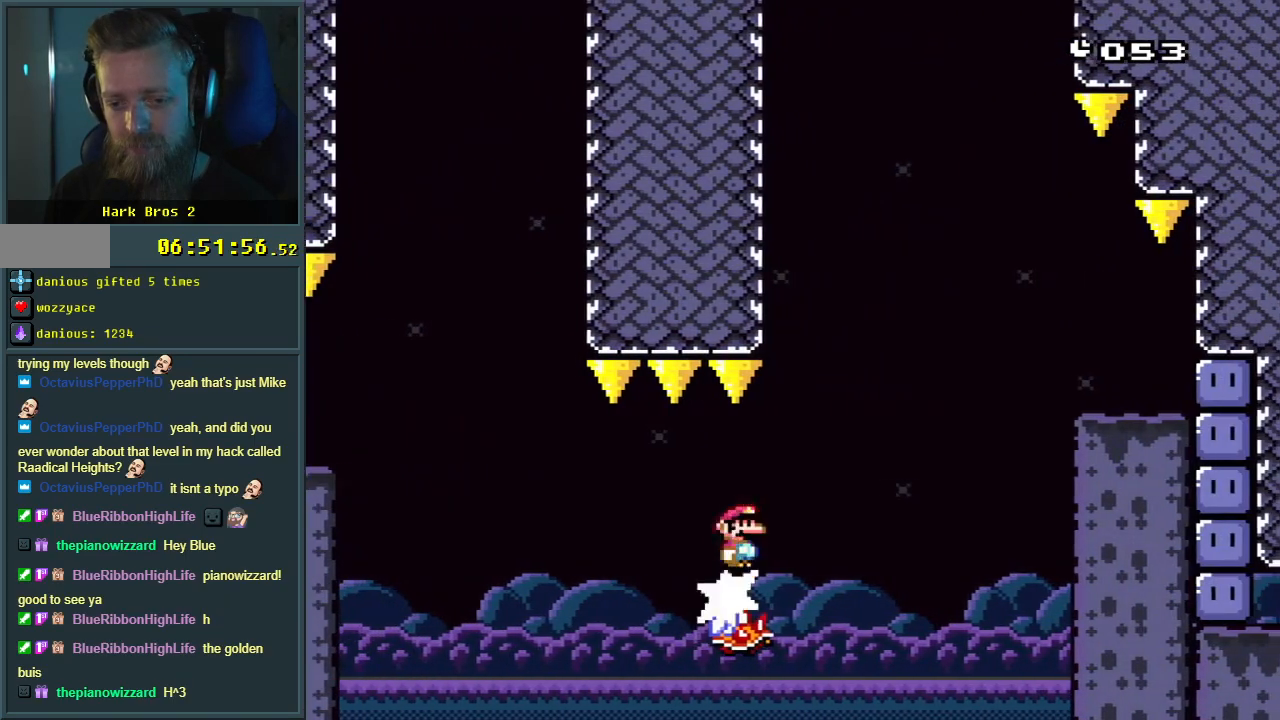
Gameplay with a controller (Nintendo layout); each line is a JSON object with the inputs held at the frame after it. "events" lists button and stick changes between this image and that frame as [ms after this image, input, new state], when the widget could be followed in between. Not read: L3 R3.
{"buttons": ["A", "X", "DPAD_RIGHT"], "events": [[150, "A", "down"], [167, "DPAD_RIGHT", "down"]]}
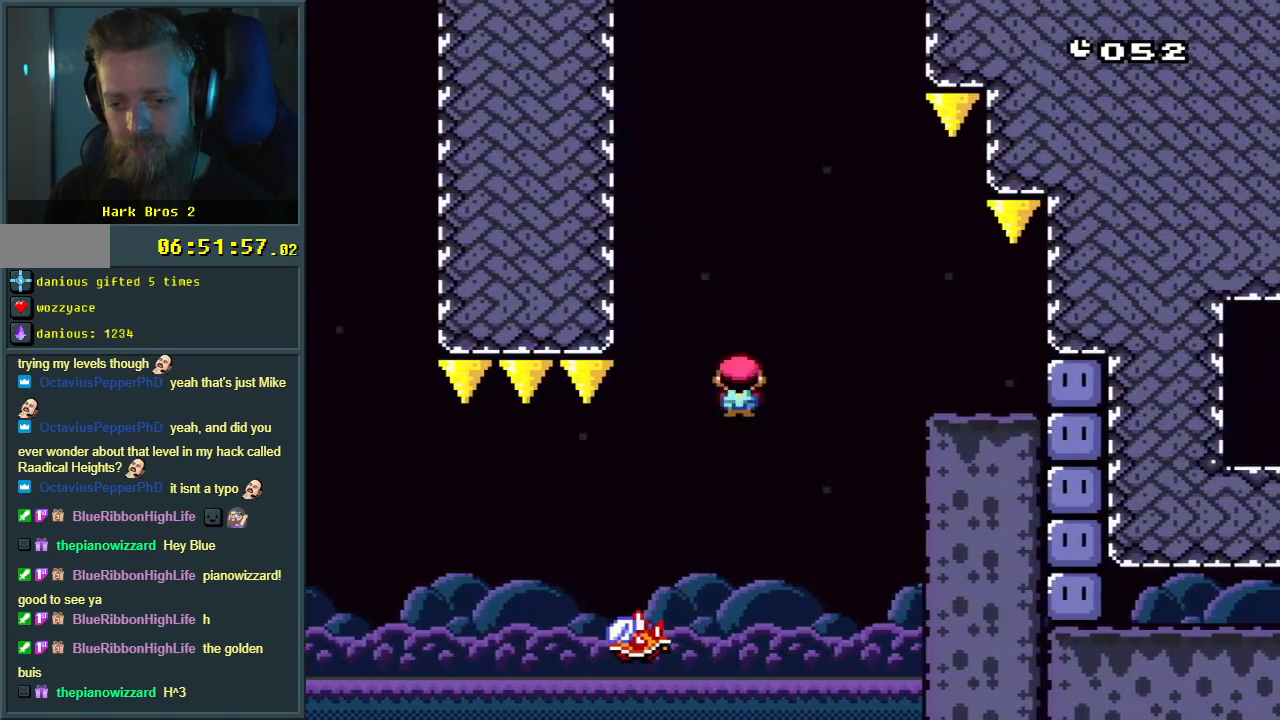
{"buttons": ["DPAD_RIGHT"], "events": [[417, "A", "up"], [467, "X", "up"]]}
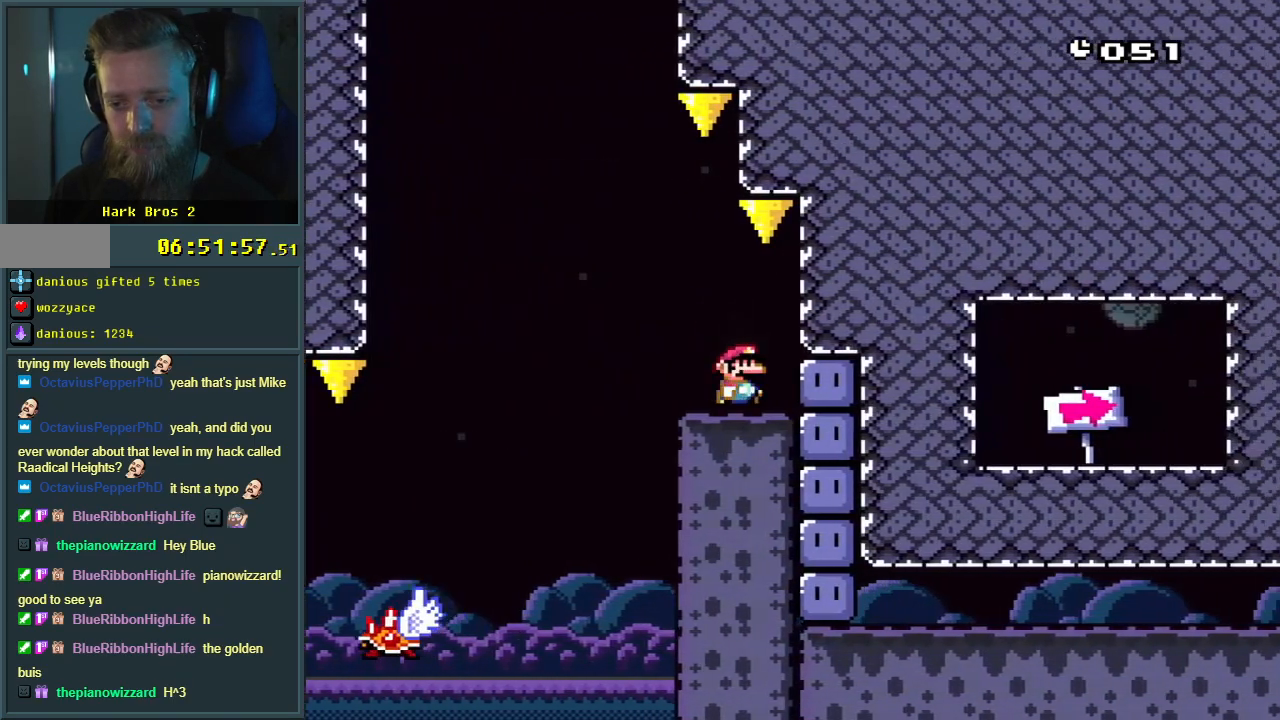
{"buttons": ["X"], "events": [[67, "X", "down"], [167, "X", "up"], [433, "DPAD_RIGHT", "up"], [433, "X", "down"]]}
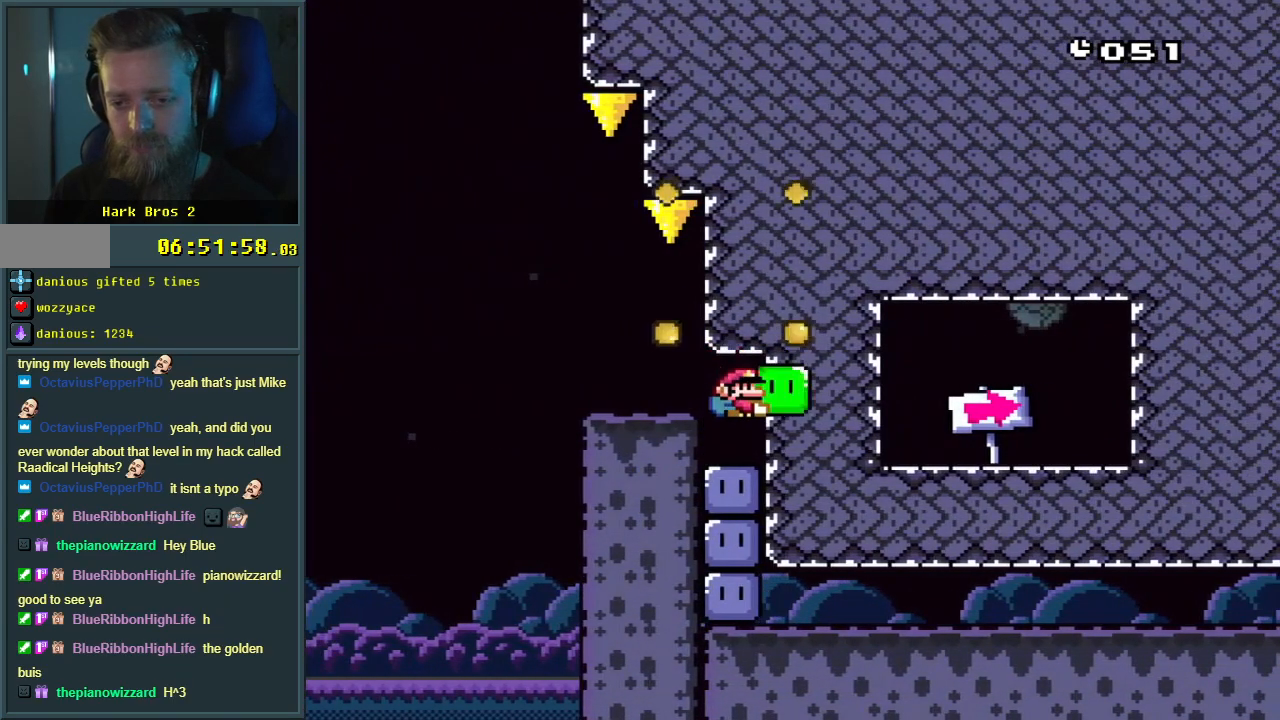
{"buttons": [], "events": [[67, "X", "up"], [250, "X", "down"], [383, "X", "up"]]}
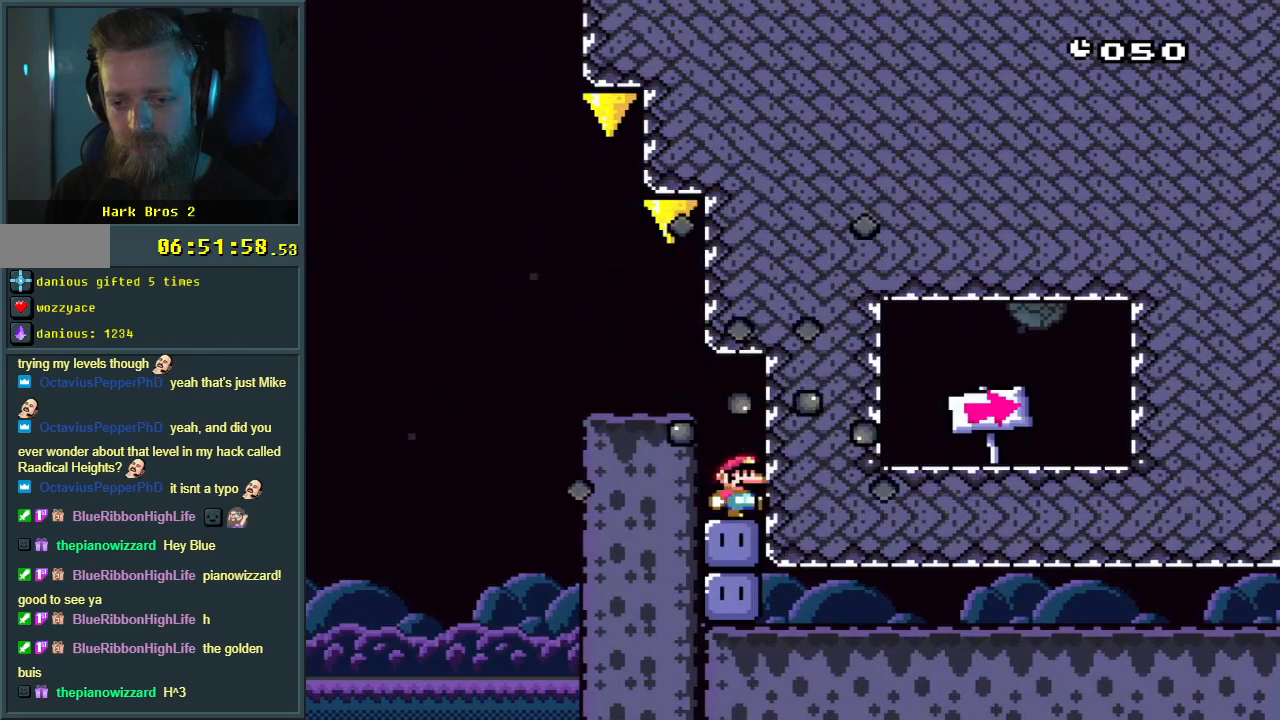
{"buttons": ["X"], "events": [[117, "X", "down"], [233, "X", "up"], [483, "X", "down"]]}
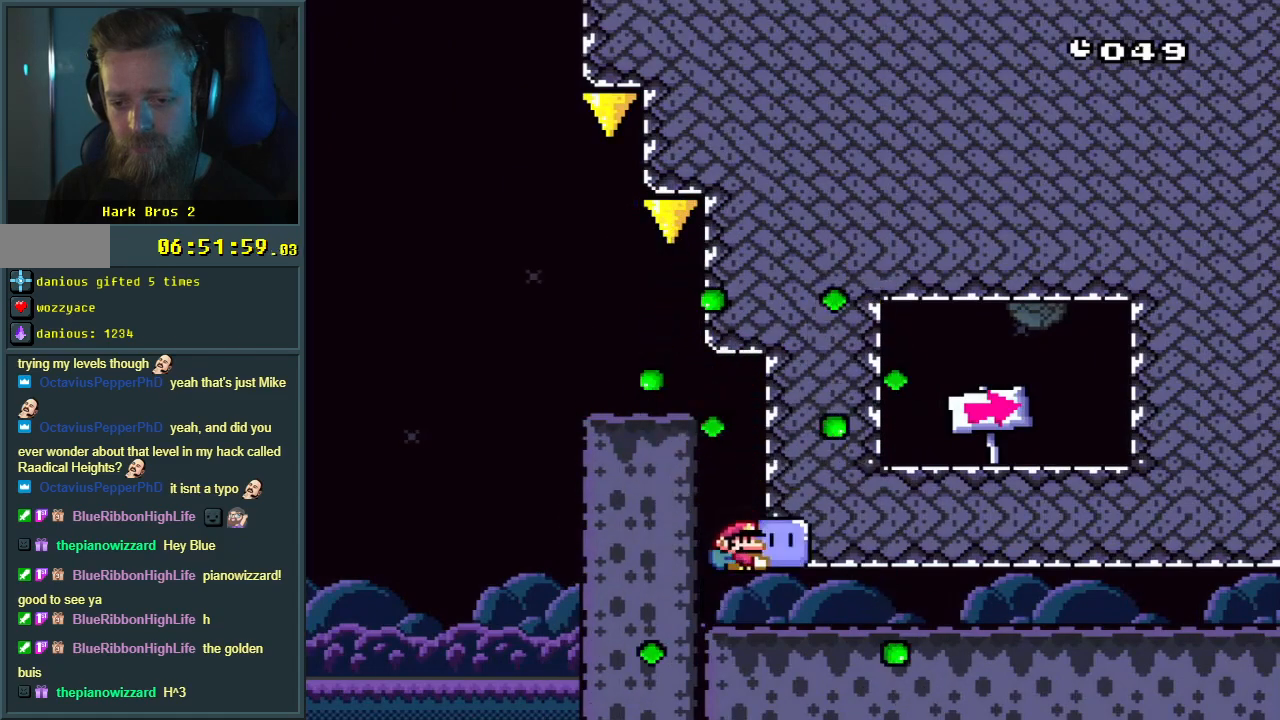
{"buttons": ["X", "DPAD_RIGHT"], "events": [[100, "DPAD_RIGHT", "down"]]}
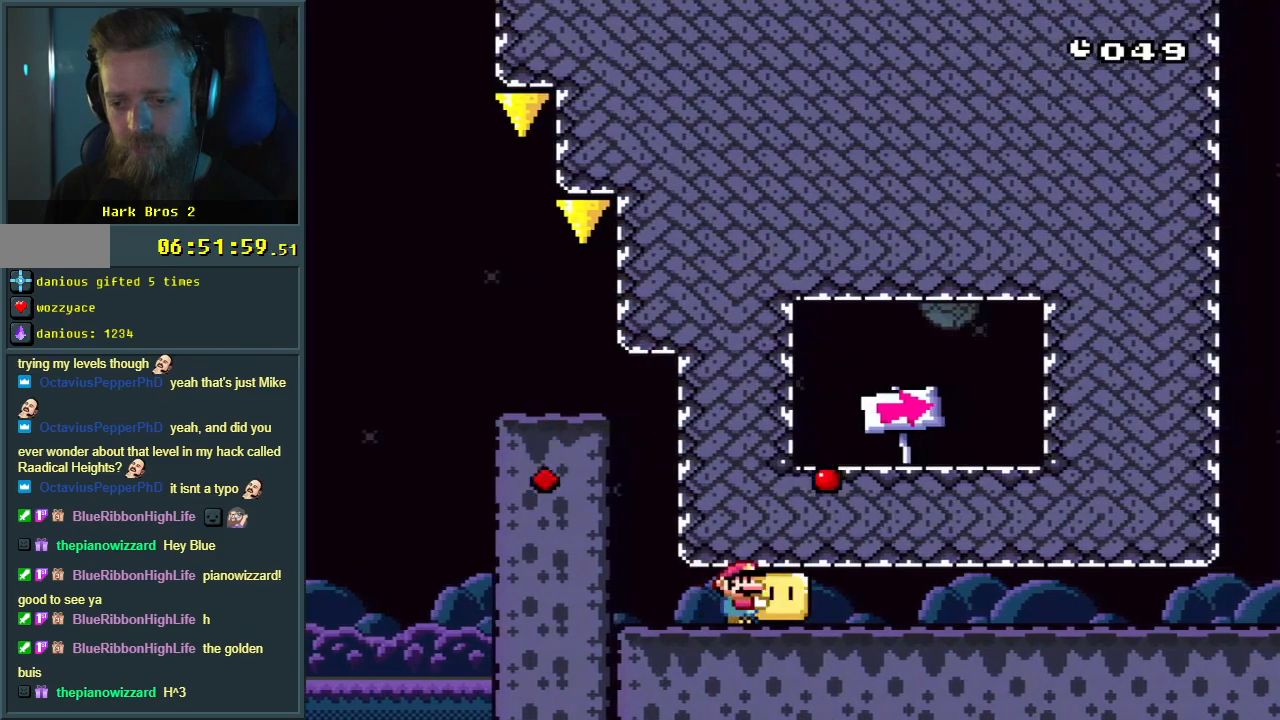
{"buttons": ["X", "DPAD_RIGHT"], "events": []}
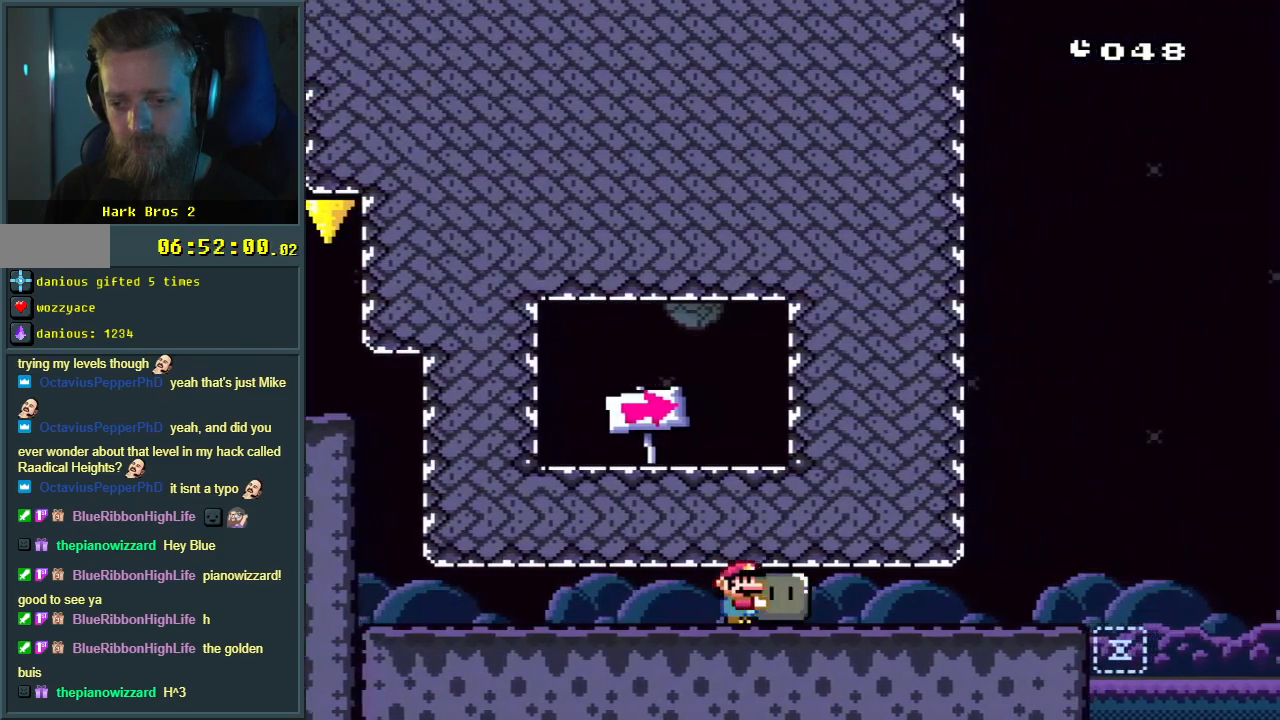
{"buttons": ["X", "DPAD_RIGHT"], "events": []}
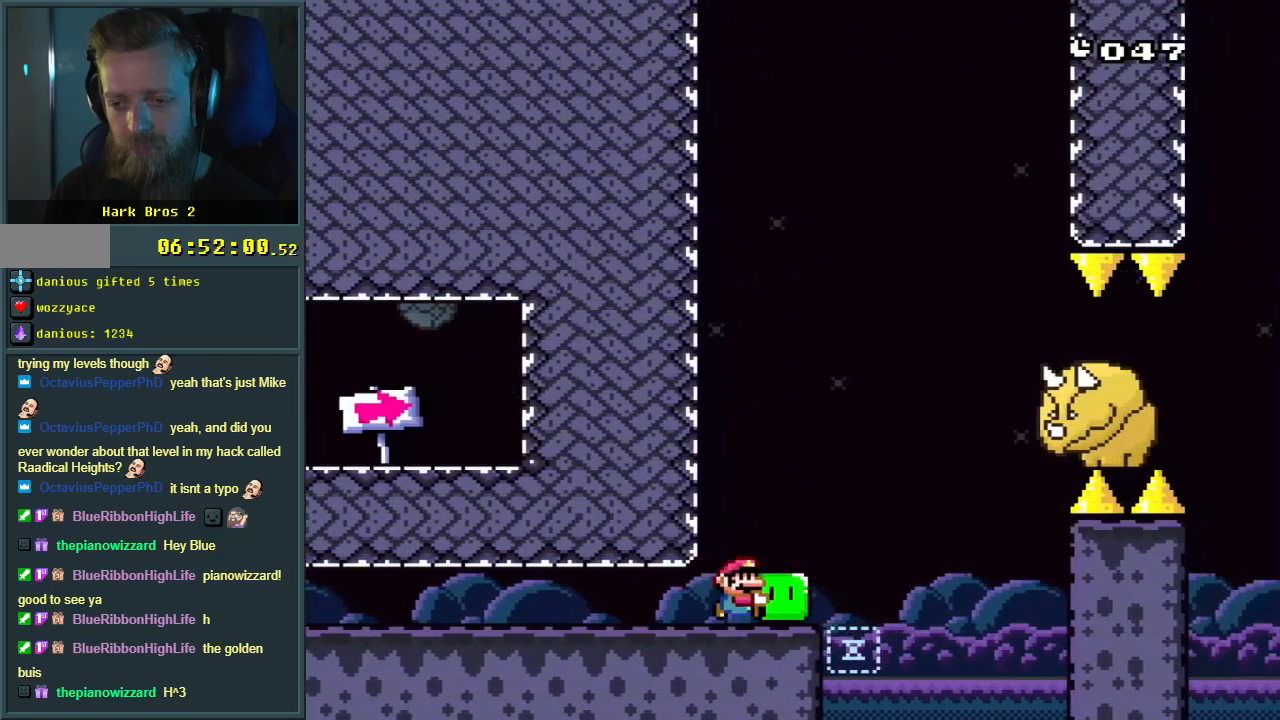
{"buttons": ["A", "X", "DPAD_RIGHT"], "events": [[17, "A", "down"], [233, "X", "up"], [367, "X", "down"]]}
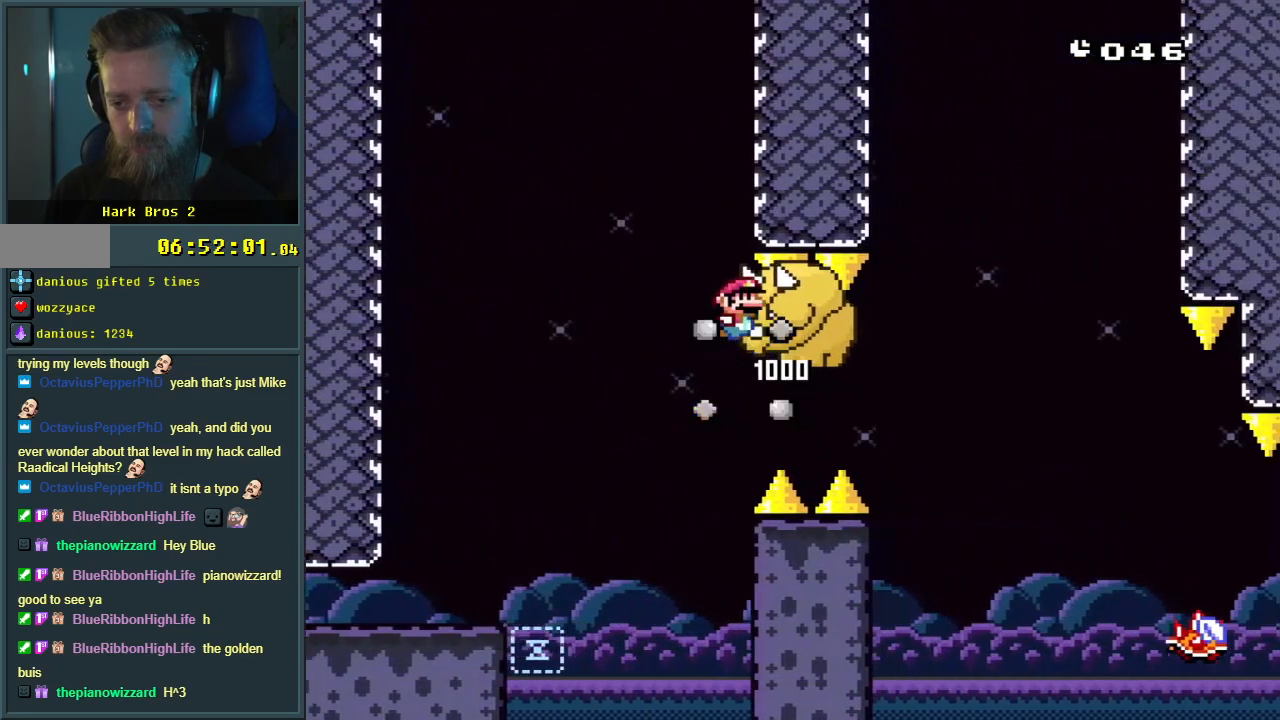
{"buttons": [], "events": [[383, "DPAD_RIGHT", "up"], [417, "X", "up"], [433, "A", "up"]]}
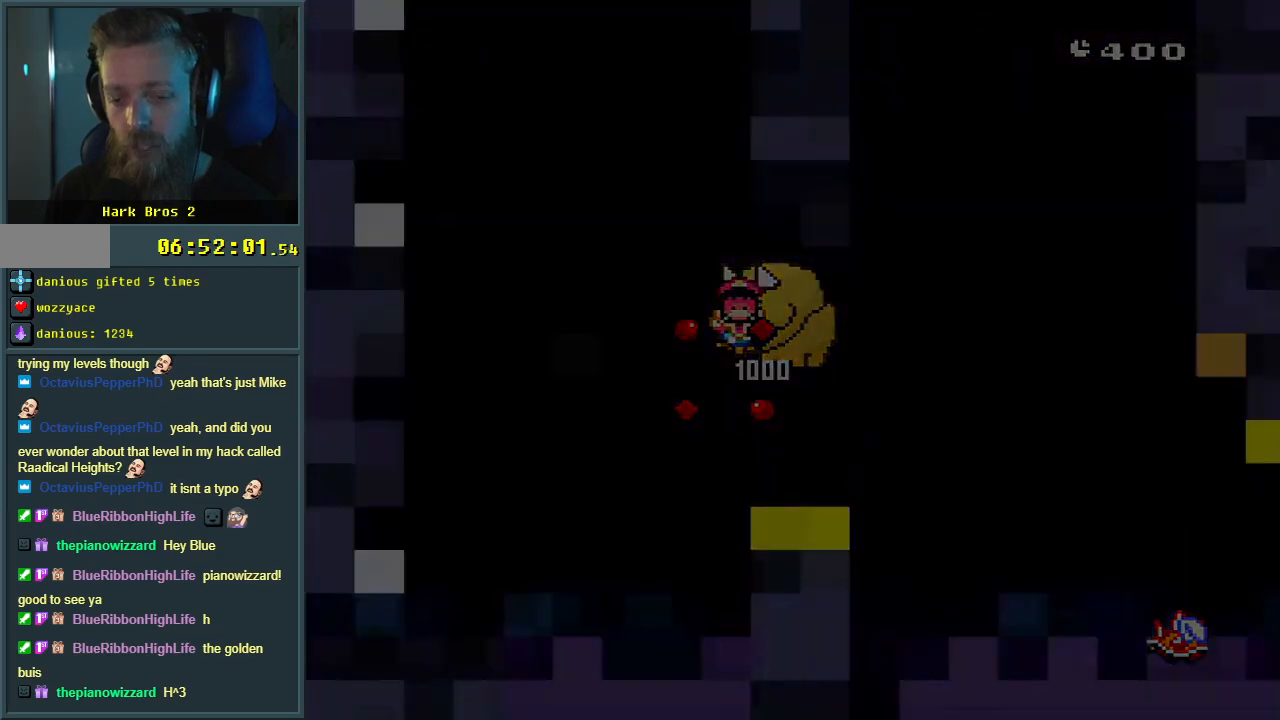
{"buttons": [], "events": [[33, "A", "down"], [250, "A", "up"]]}
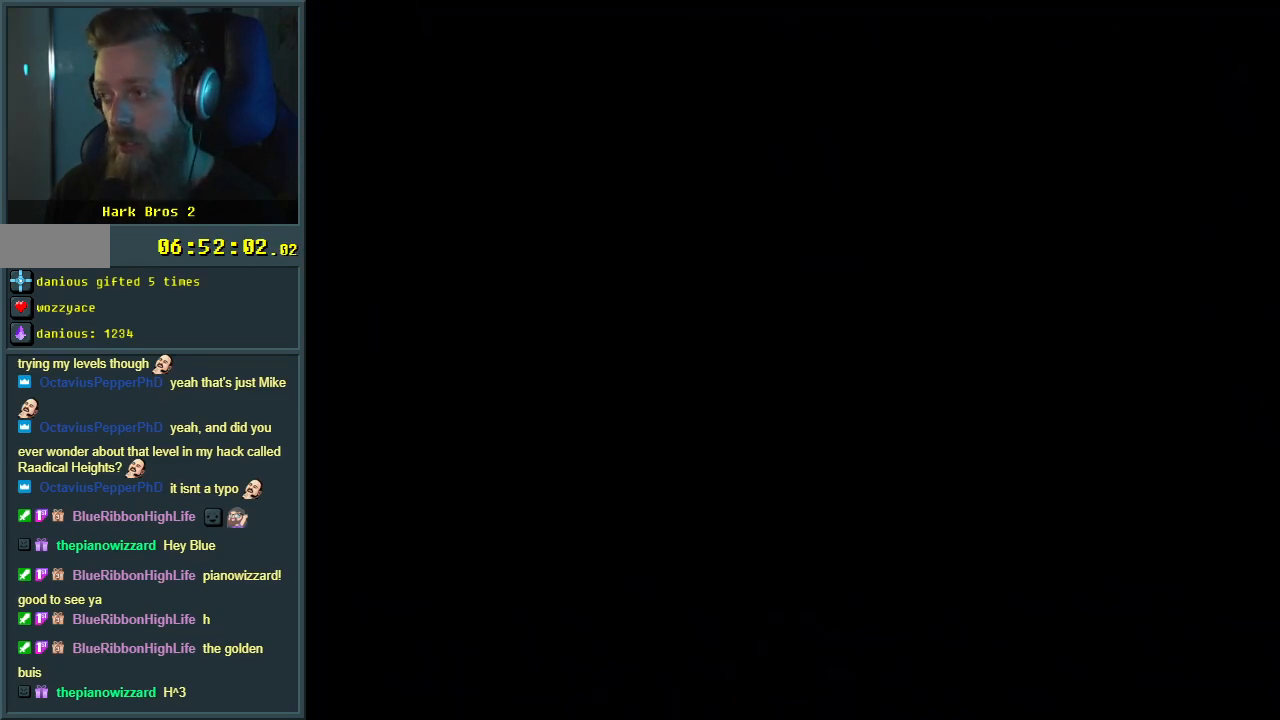
{"buttons": [], "events": []}
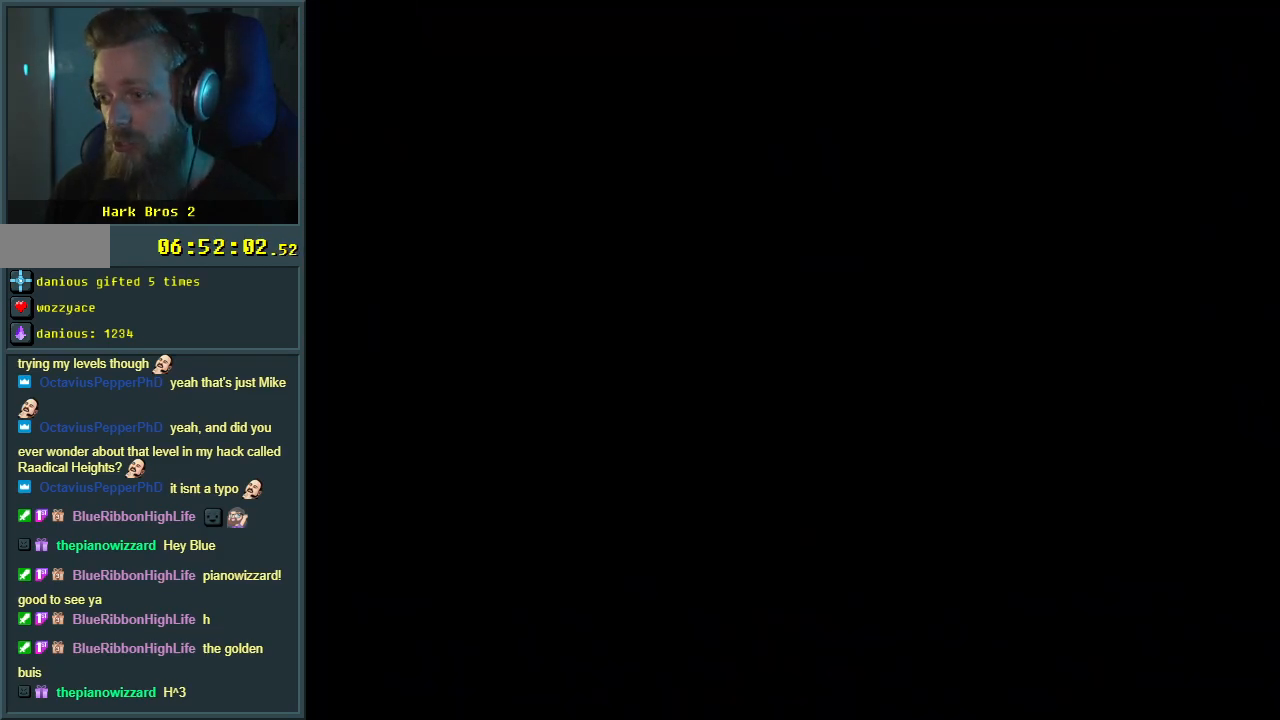
{"buttons": [], "events": []}
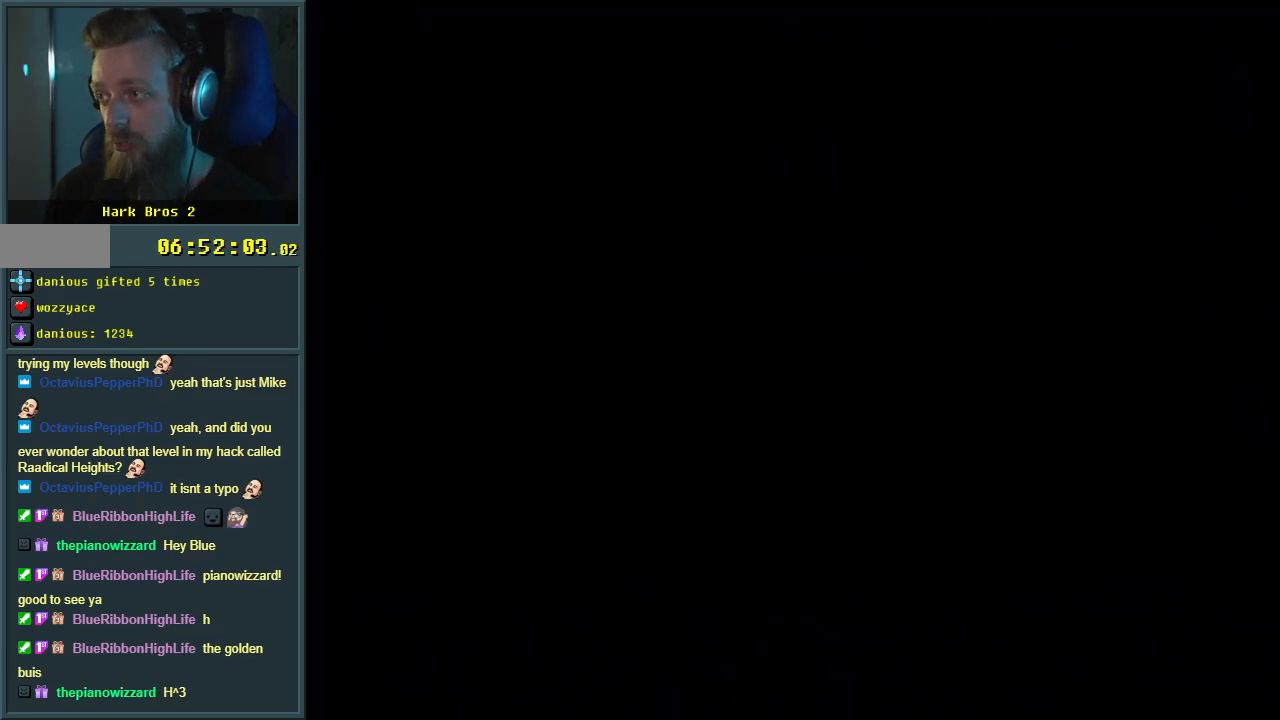
{"buttons": [], "events": []}
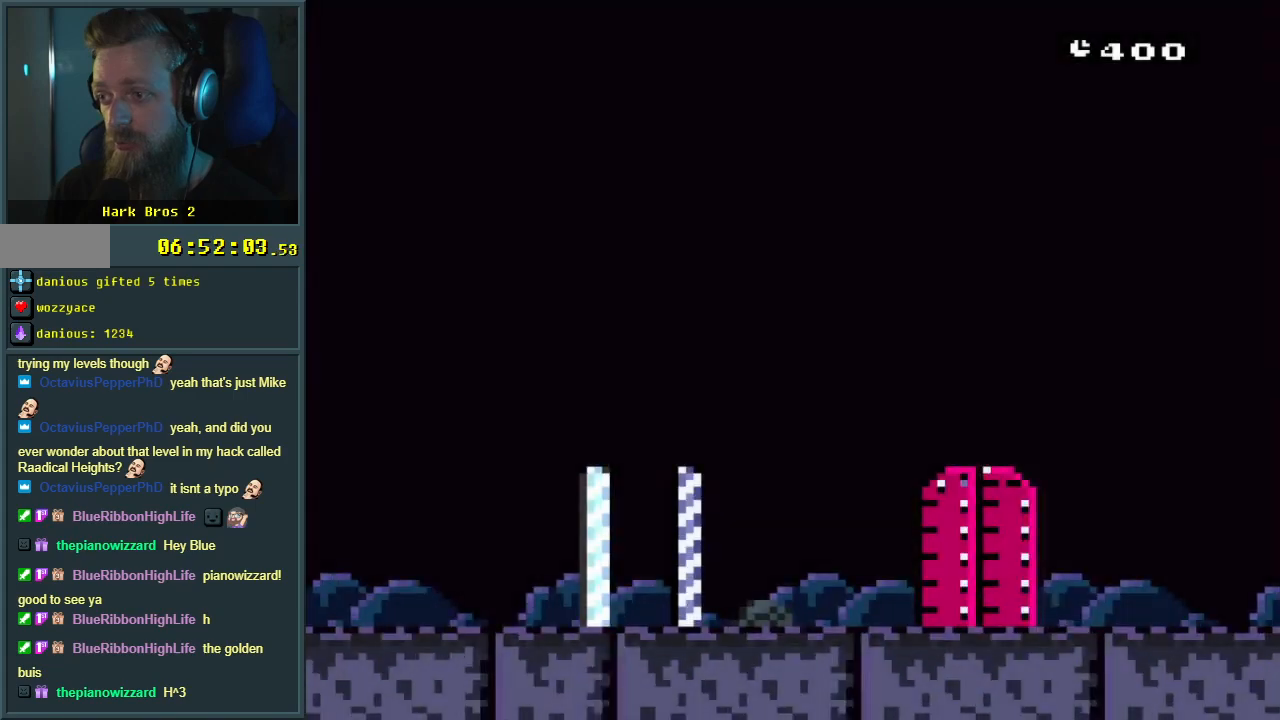
{"buttons": ["A", "X", "DPAD_RIGHT"], "events": [[17, "X", "down"], [83, "DPAD_RIGHT", "down"], [483, "A", "down"]]}
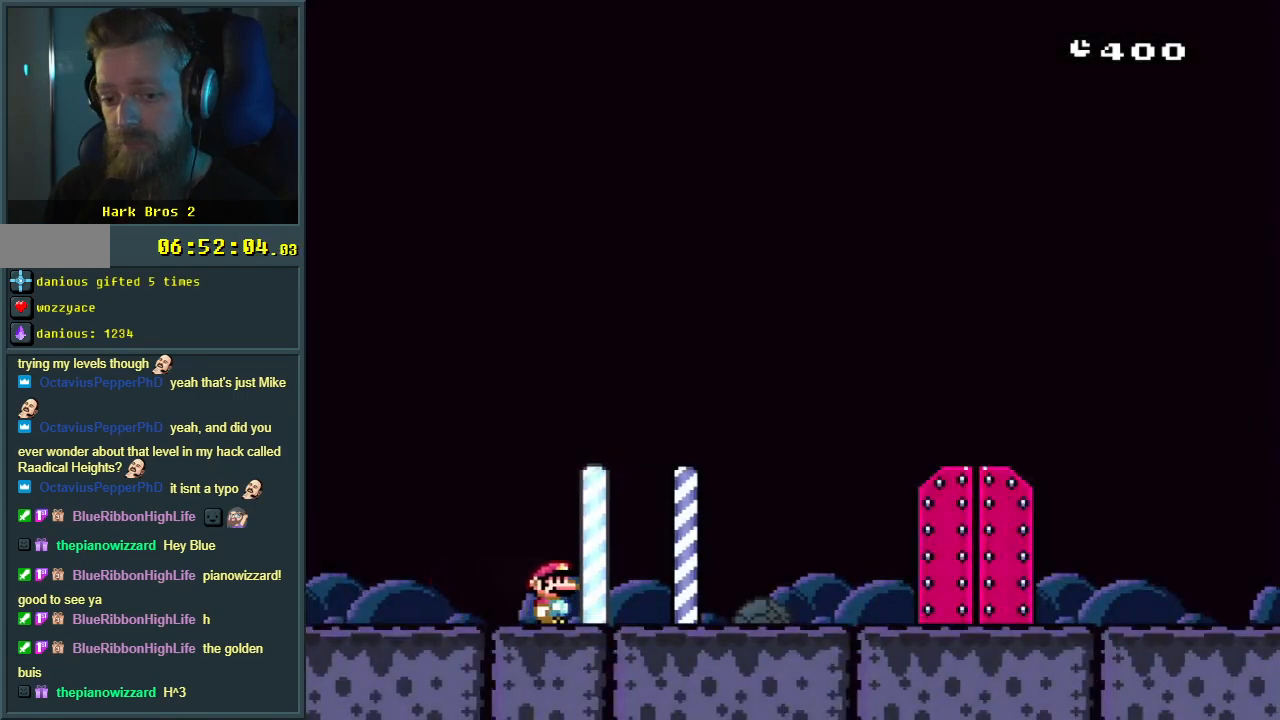
{"buttons": ["X"], "events": [[233, "DPAD_RIGHT", "up"], [367, "A", "up"]]}
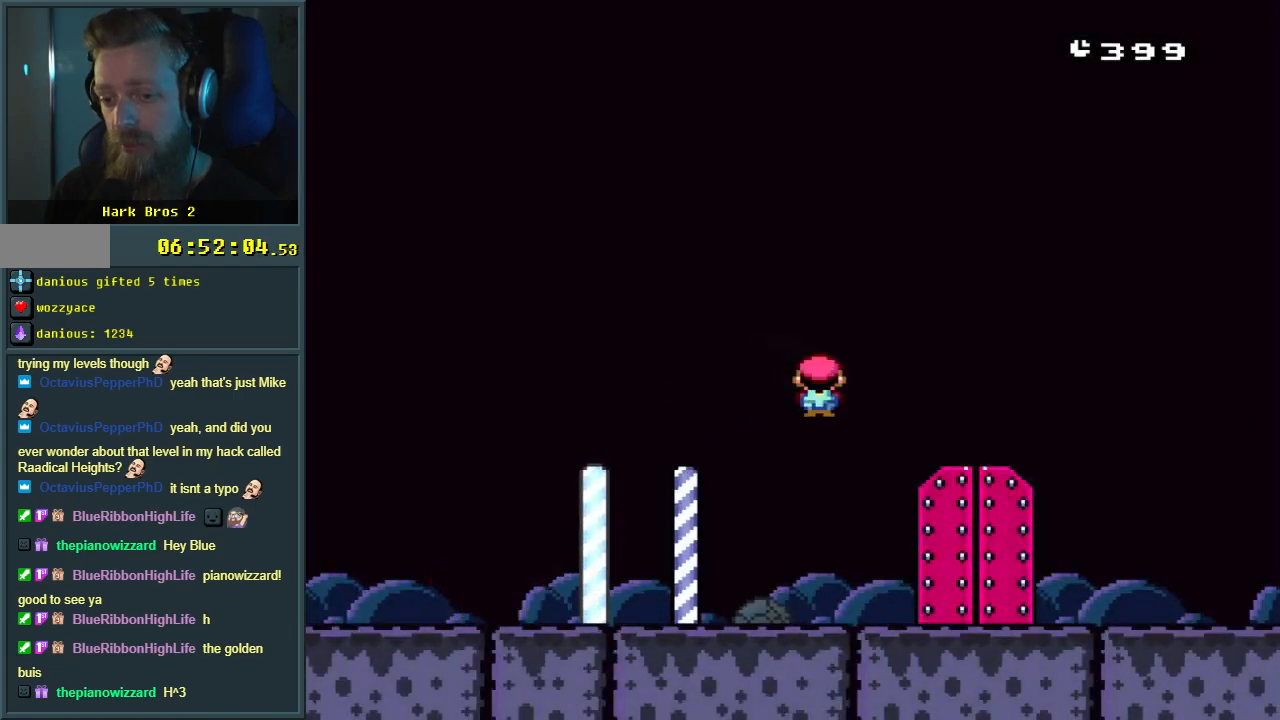
{"buttons": [], "events": [[167, "X", "up"], [317, "DPAD_UP", "down"], [450, "DPAD_UP", "up"]]}
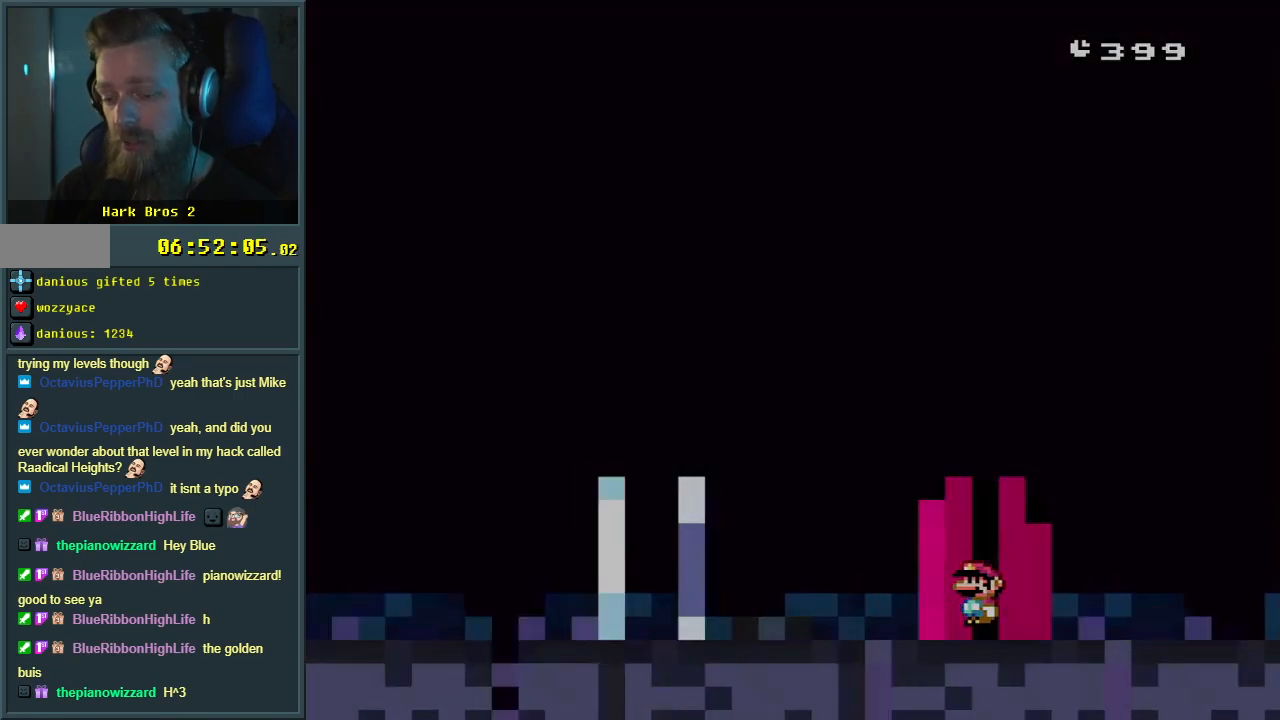
{"buttons": [], "events": []}
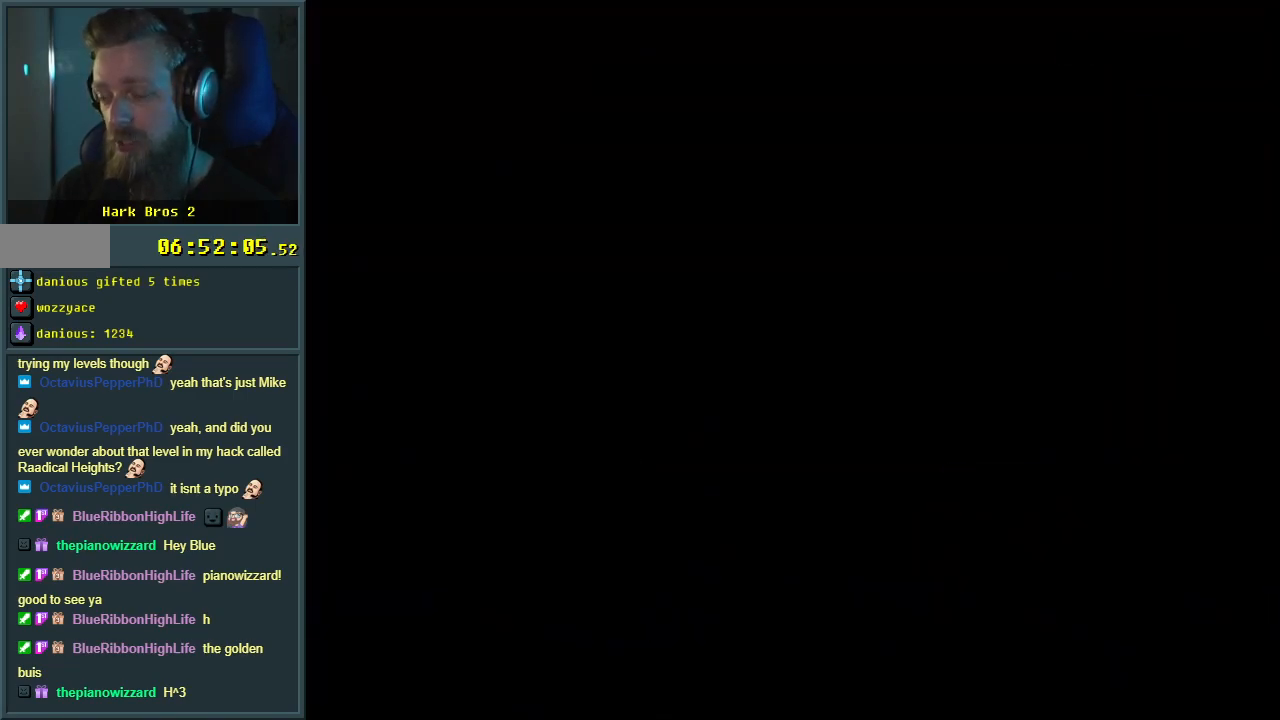
{"buttons": [], "events": []}
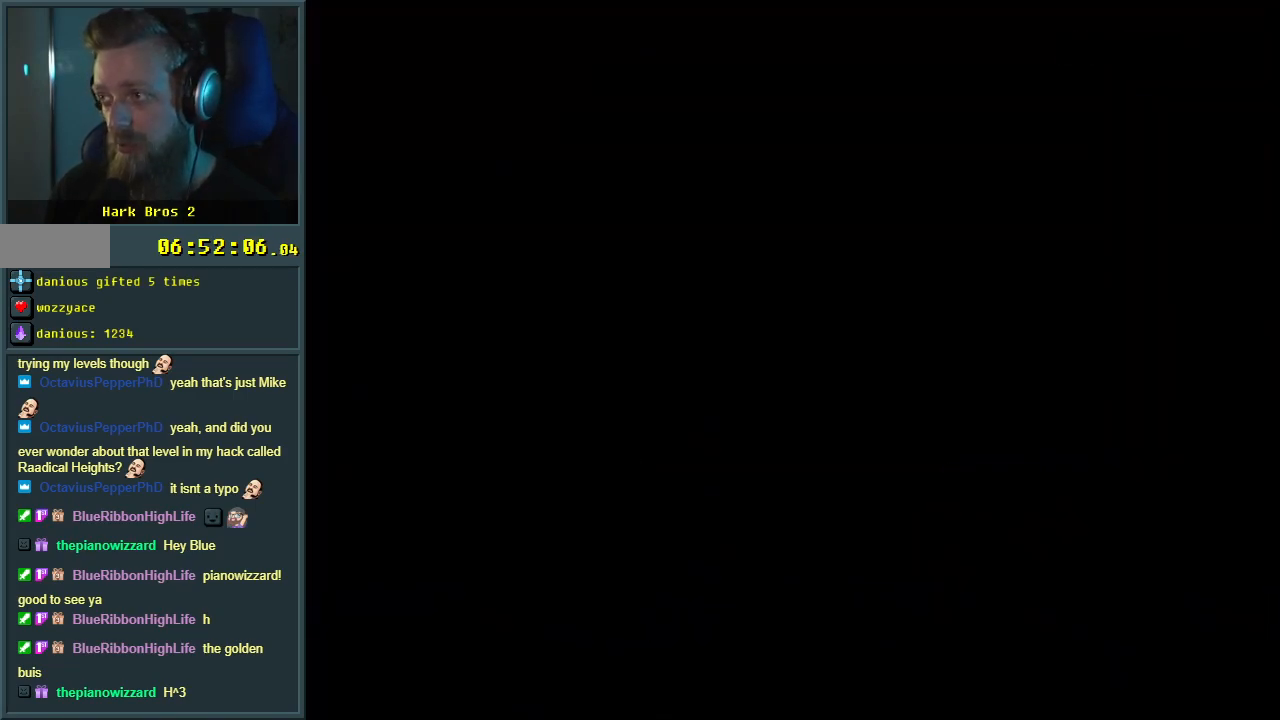
{"buttons": ["X", "DPAD_RIGHT"], "events": [[400, "X", "down"], [467, "DPAD_RIGHT", "down"]]}
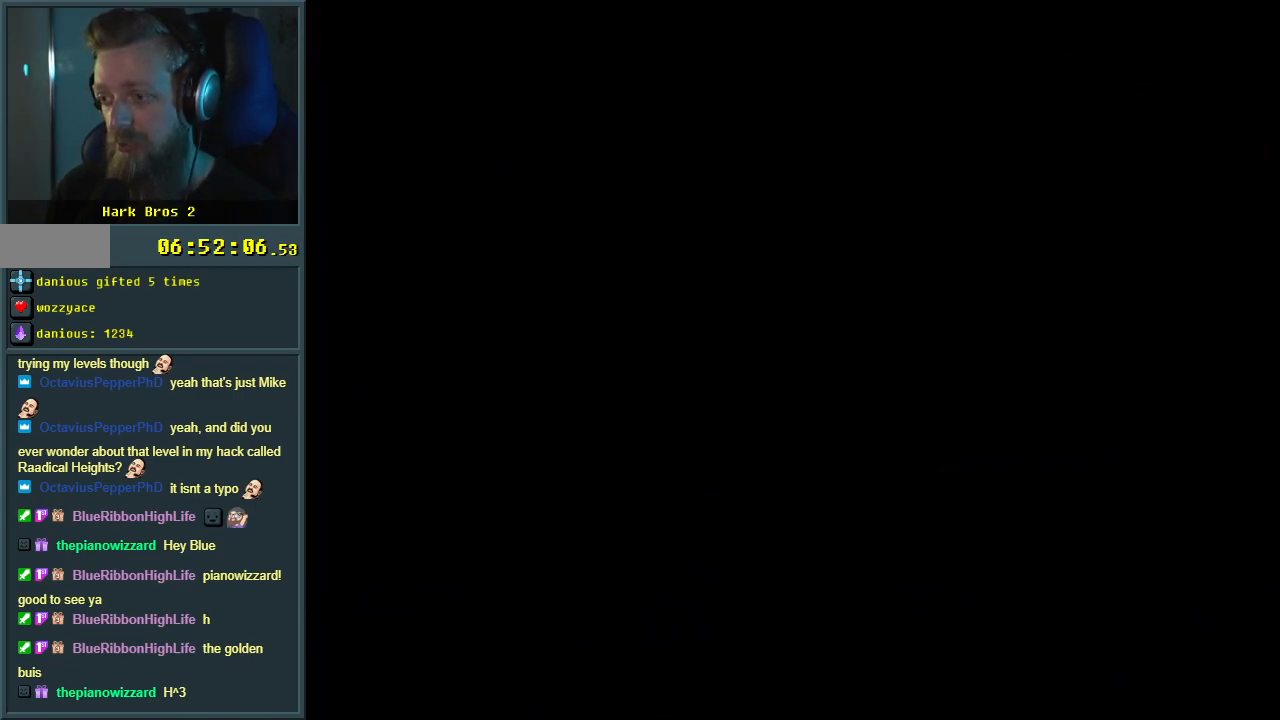
{"buttons": ["X", "DPAD_RIGHT"], "events": [[217, "DPAD_RIGHT", "up"], [417, "DPAD_RIGHT", "down"]]}
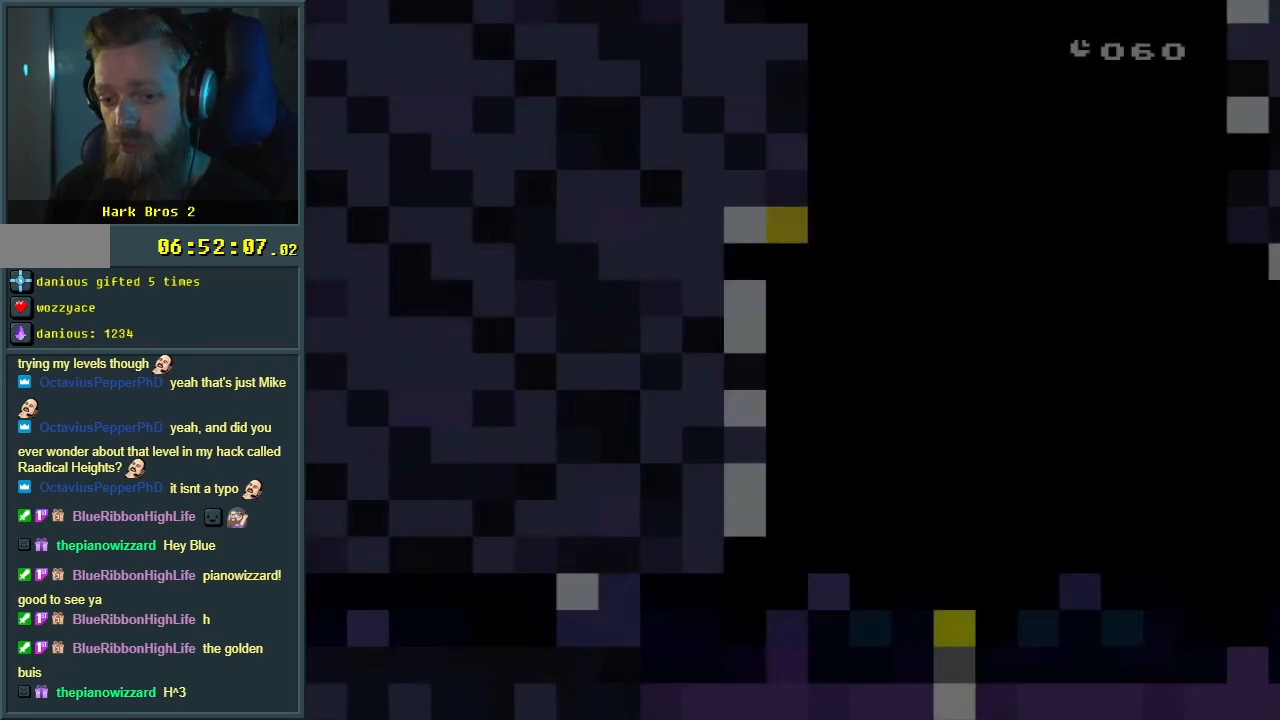
{"buttons": ["X", "DPAD_RIGHT"], "events": []}
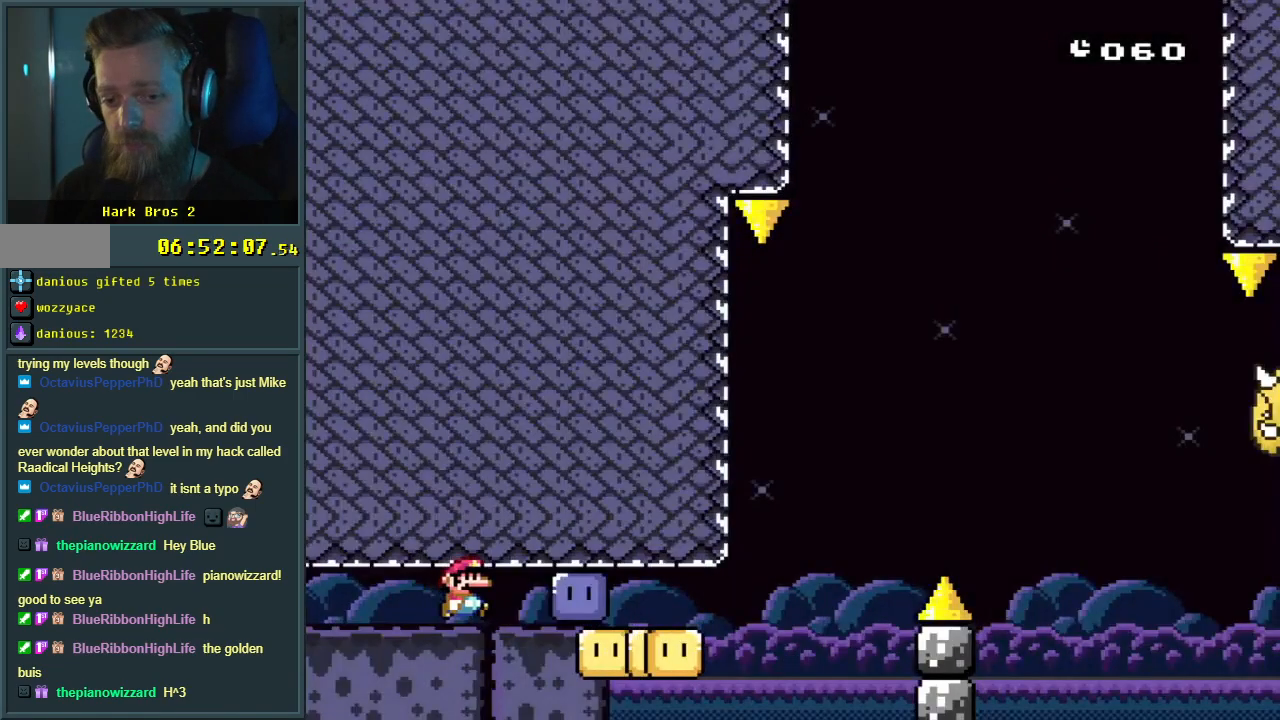
{"buttons": ["X", "DPAD_RIGHT"], "events": [[200, "X", "up"], [283, "X", "down"]]}
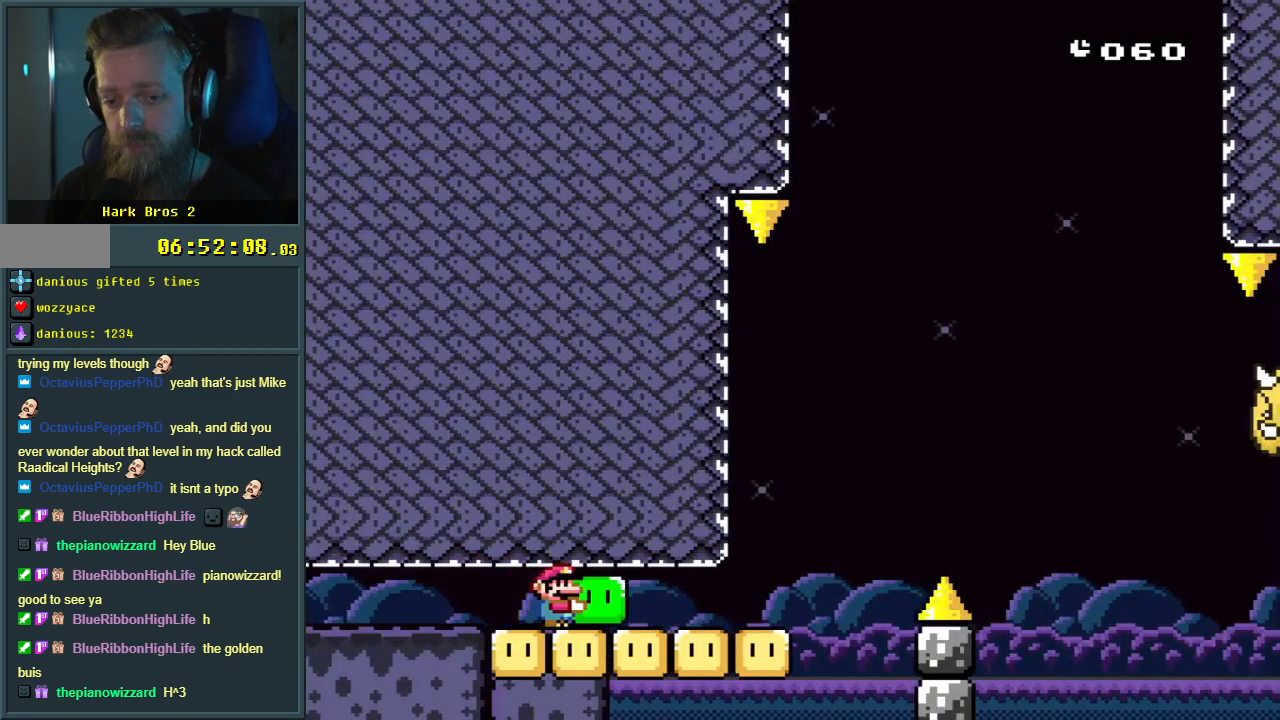
{"buttons": ["A", "X", "DPAD_RIGHT"], "events": [[400, "A", "down"]]}
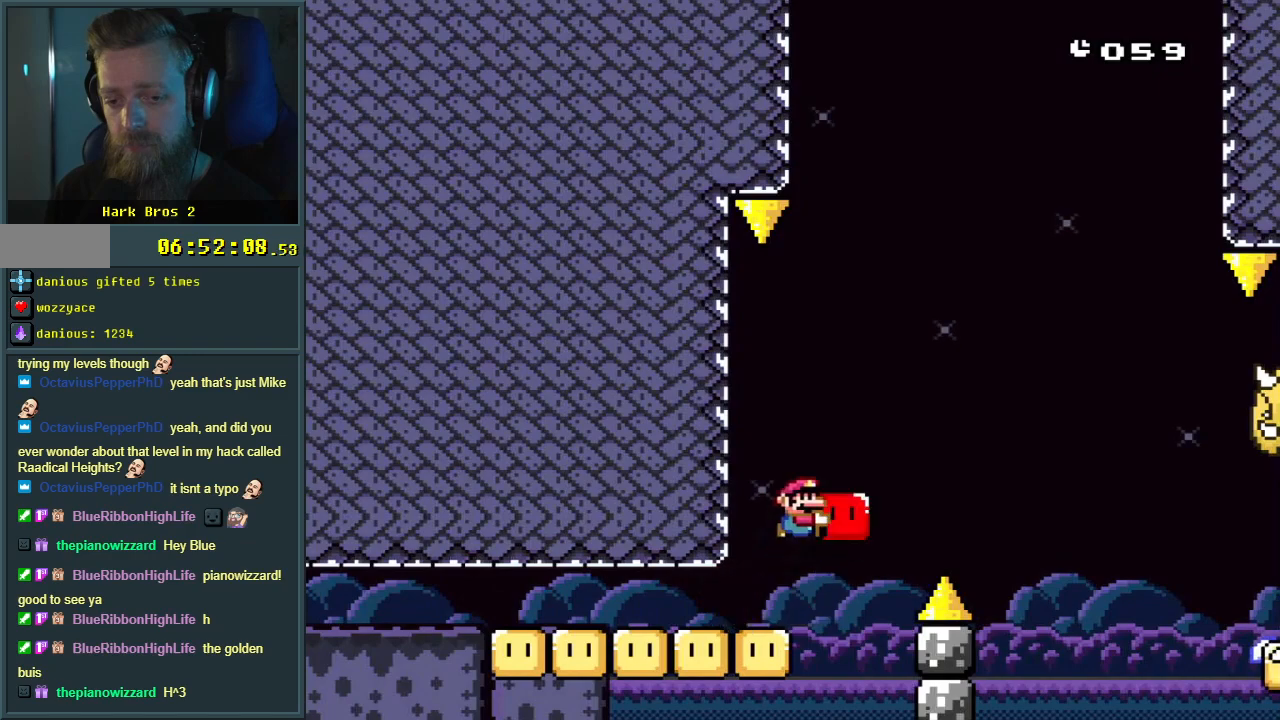
{"buttons": ["A", "X"], "events": [[317, "X", "up"], [417, "X", "down"], [450, "DPAD_RIGHT", "up"]]}
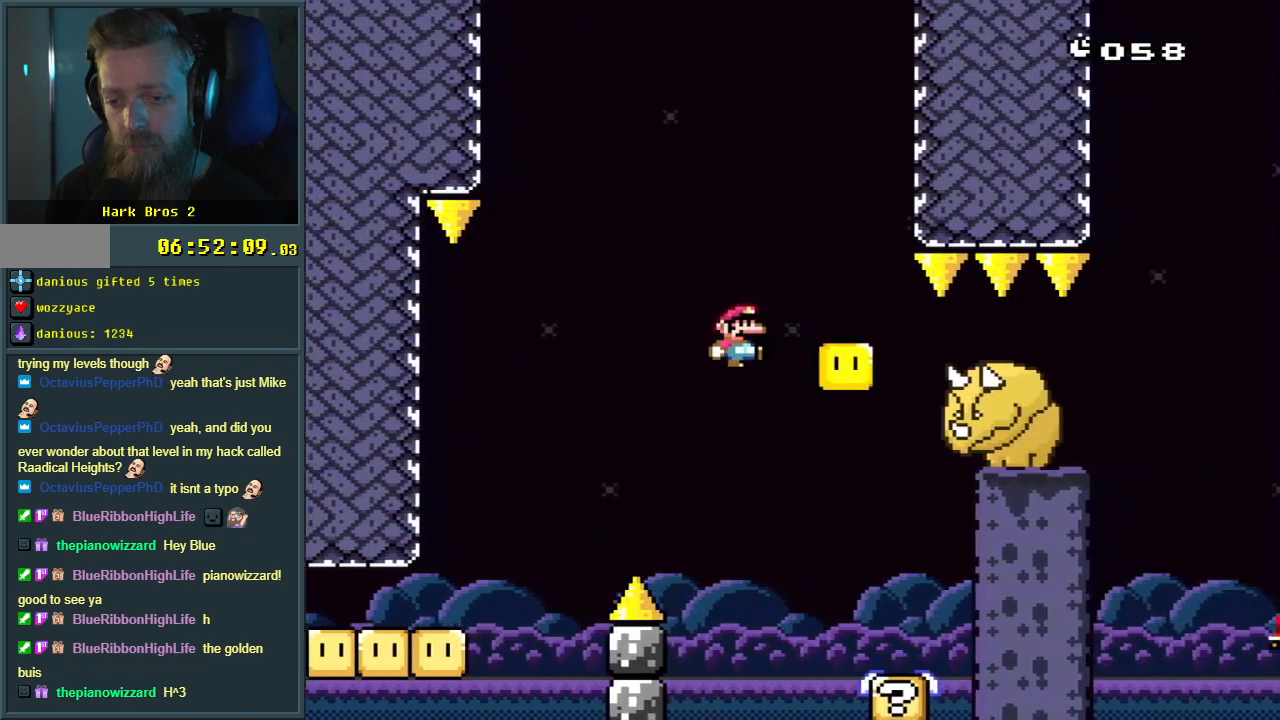
{"buttons": ["X", "DPAD_RIGHT"], "events": [[100, "DPAD_LEFT", "down"], [300, "A", "up"], [300, "DPAD_LEFT", "up"], [367, "DPAD_RIGHT", "down"]]}
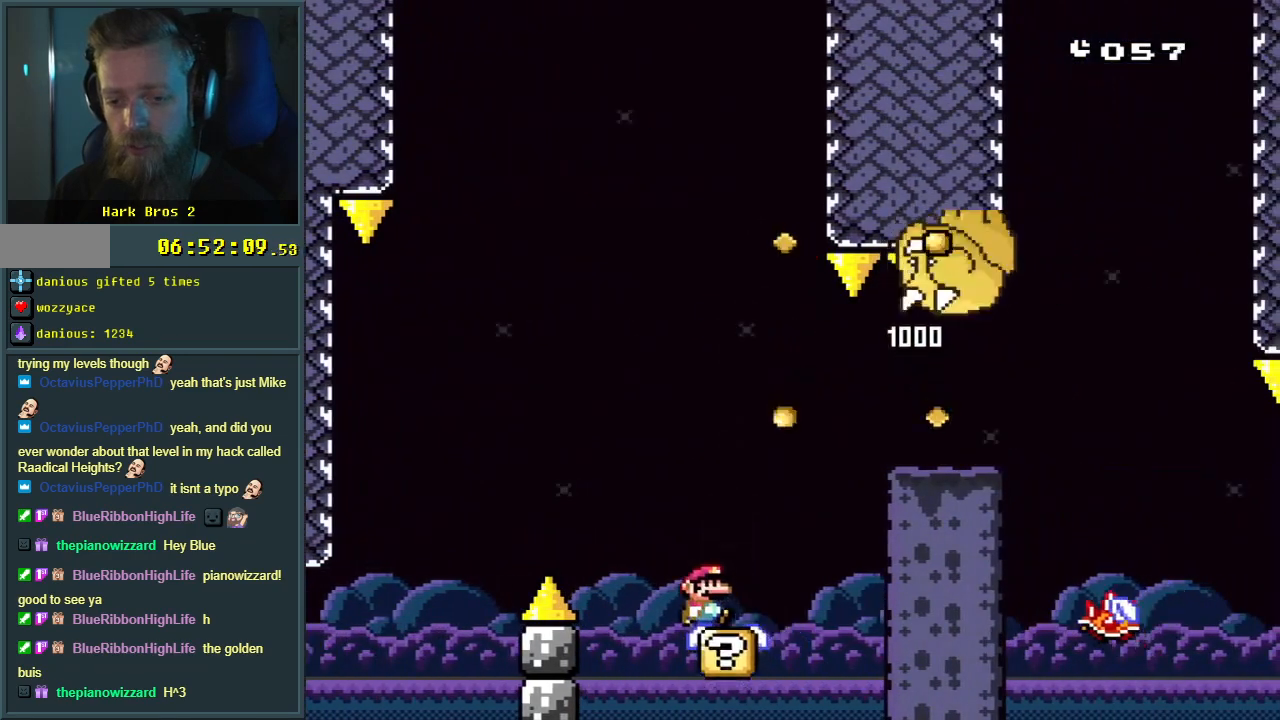
{"buttons": ["A", "X"], "events": [[17, "A", "down"], [450, "DPAD_RIGHT", "up"]]}
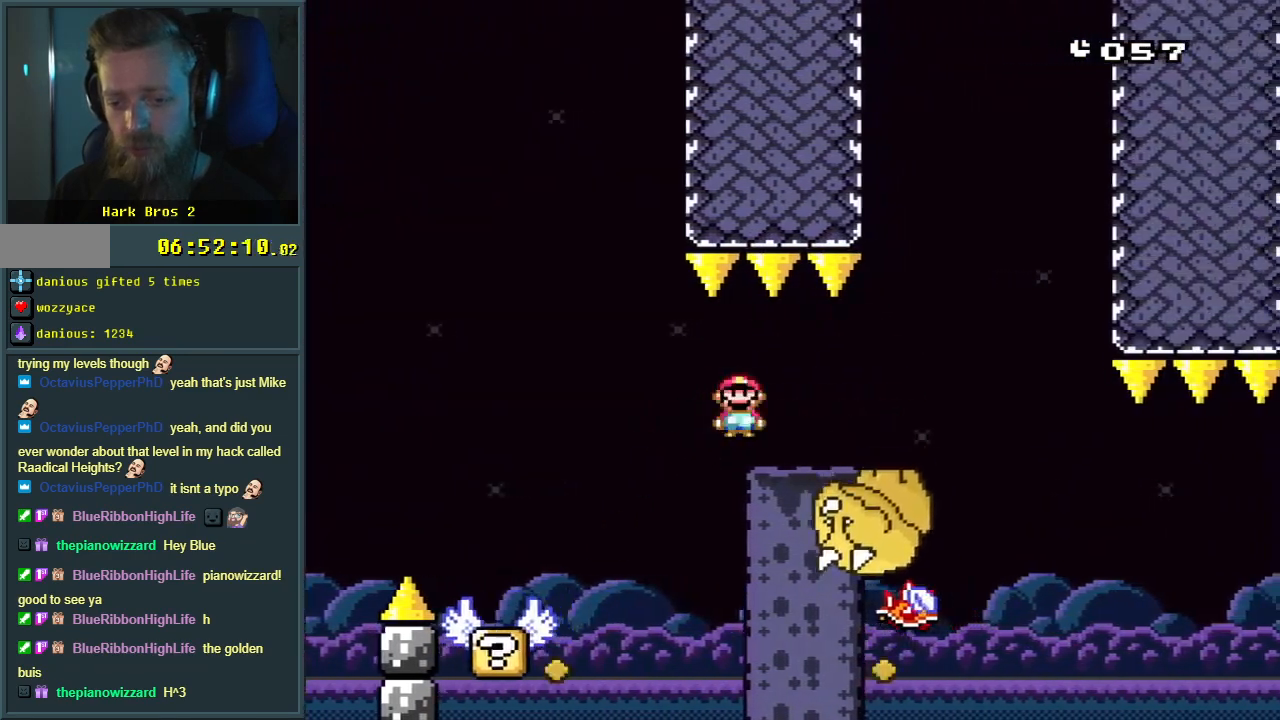
{"buttons": ["X", "DPAD_RIGHT"], "events": [[50, "DPAD_LEFT", "down"], [133, "A", "up"], [183, "DPAD_LEFT", "up"], [317, "DPAD_RIGHT", "down"]]}
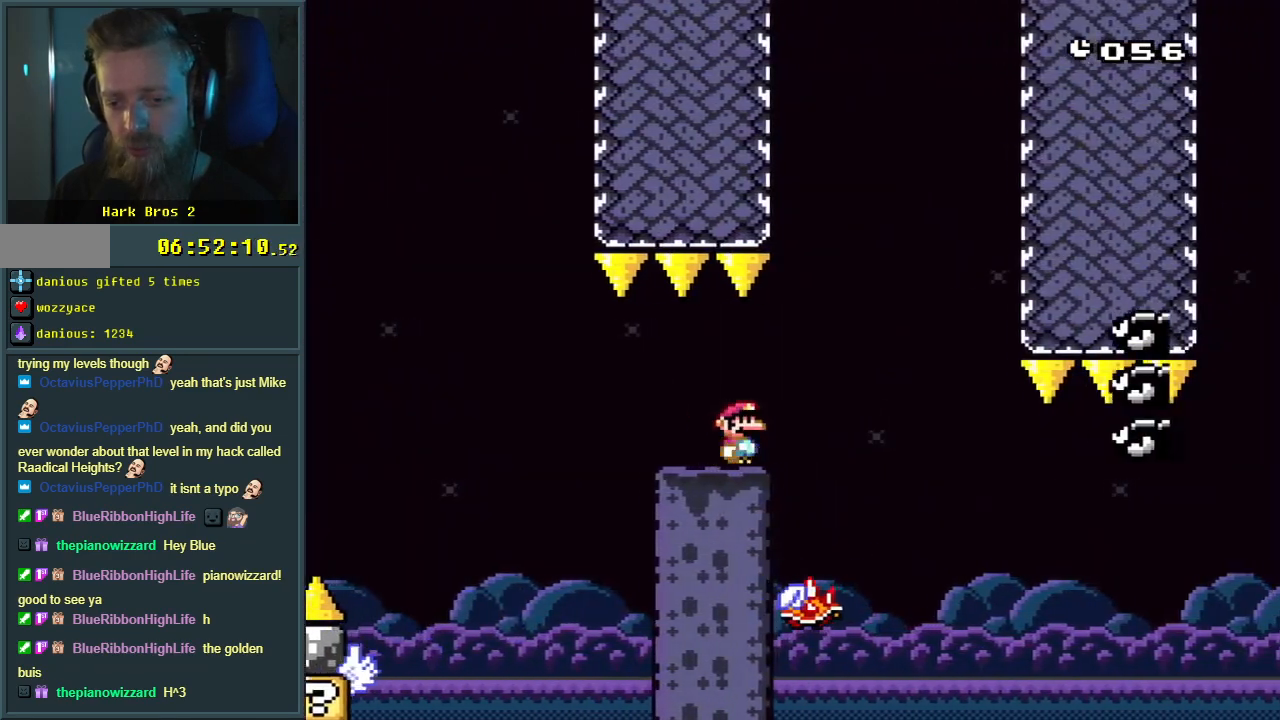
{"buttons": ["A", "X"], "events": [[33, "A", "down"], [200, "DPAD_RIGHT", "up"], [400, "DPAD_LEFT", "down"], [500, "DPAD_LEFT", "up"]]}
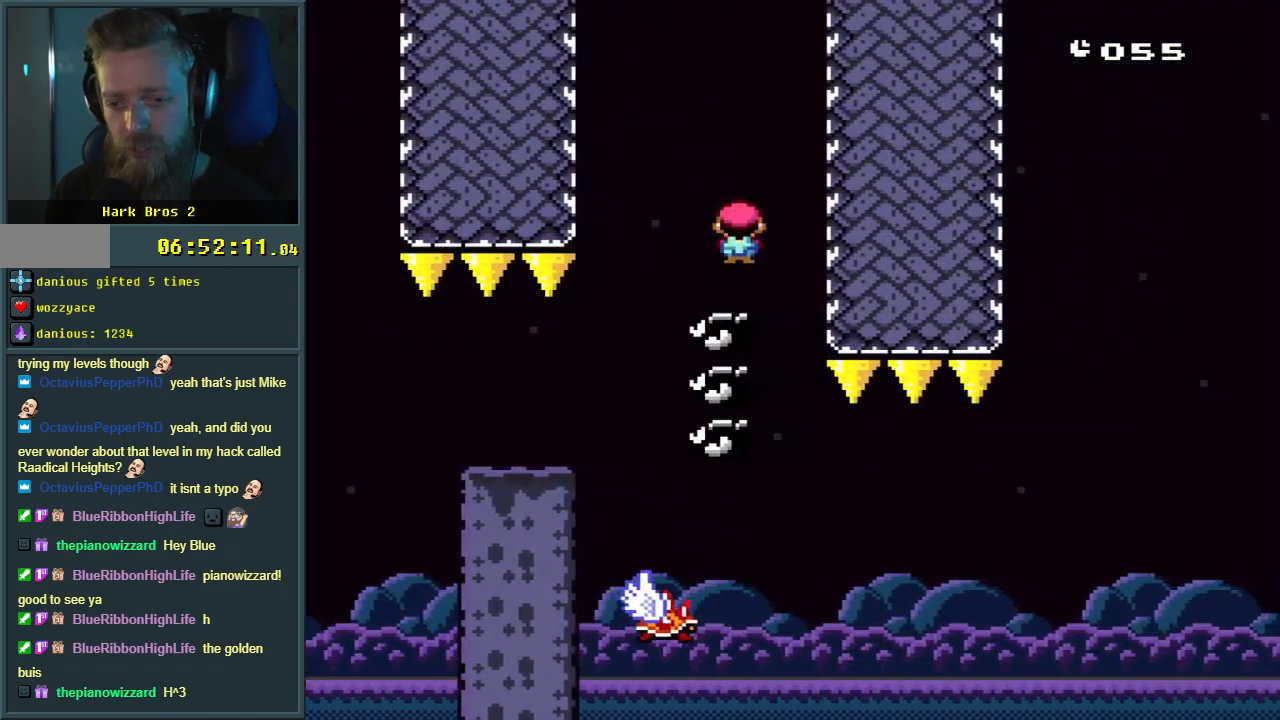
{"buttons": ["X", "DPAD_RIGHT"], "events": [[67, "A", "up"], [367, "DPAD_RIGHT", "down"]]}